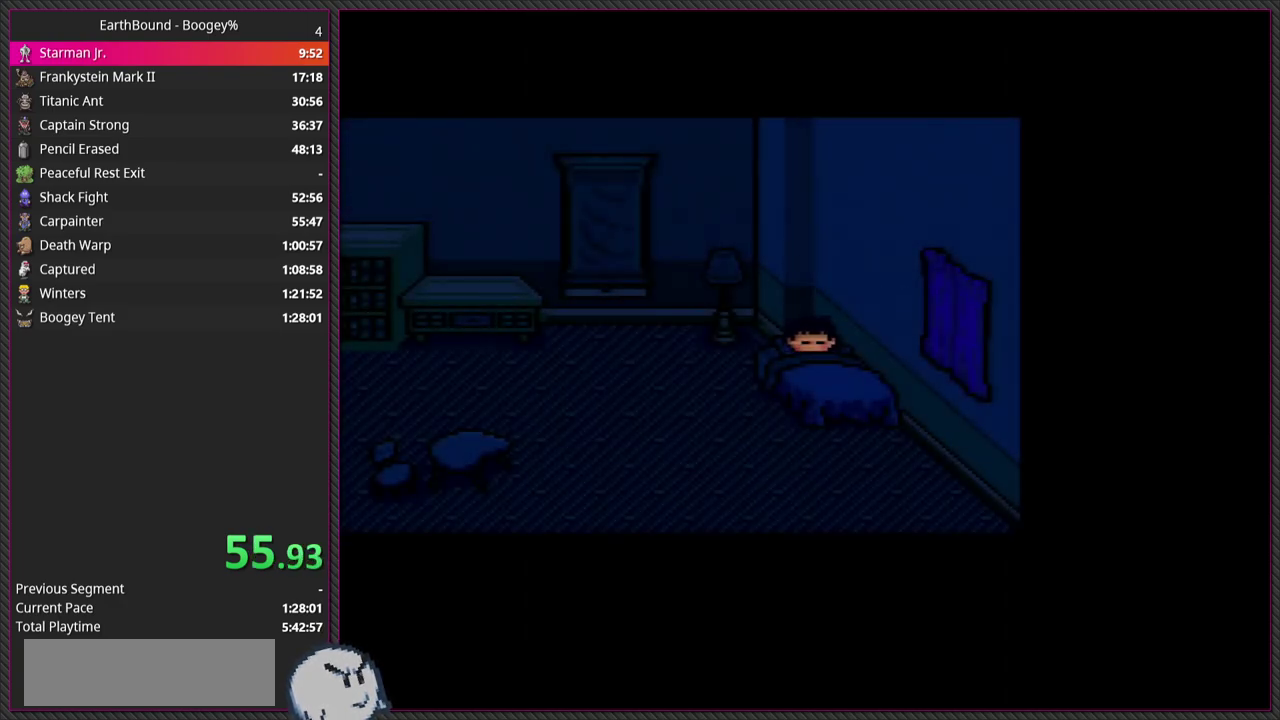
Gameplay with a controller (PlayStation layout); each line is a JSON object with the inputs held at the frame after it. "events" lists button and stick changes between this image and that frame as [ms after this image, input, new state], when the widget could be followed in between. Not read: L3 R3.
{"buttons": ["DPAD_LEFT"], "events": [[317, "DPAD_LEFT", "down"]]}
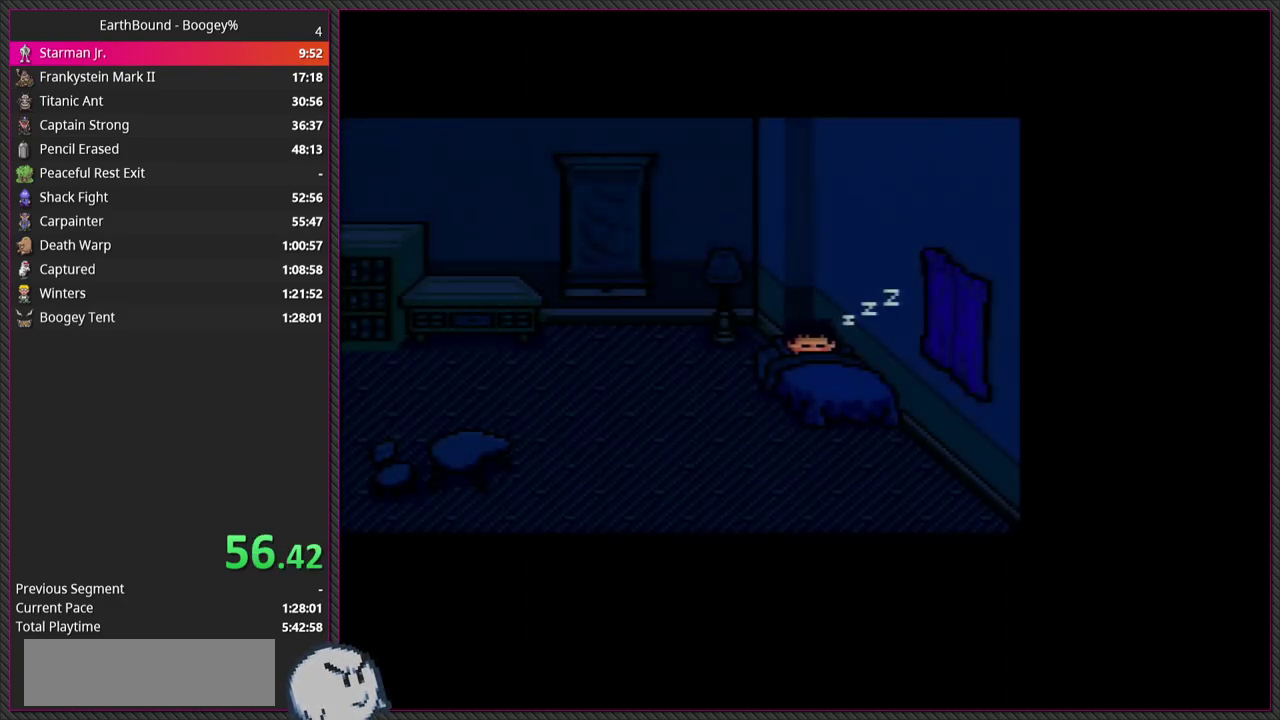
{"buttons": ["DPAD_LEFT"], "events": []}
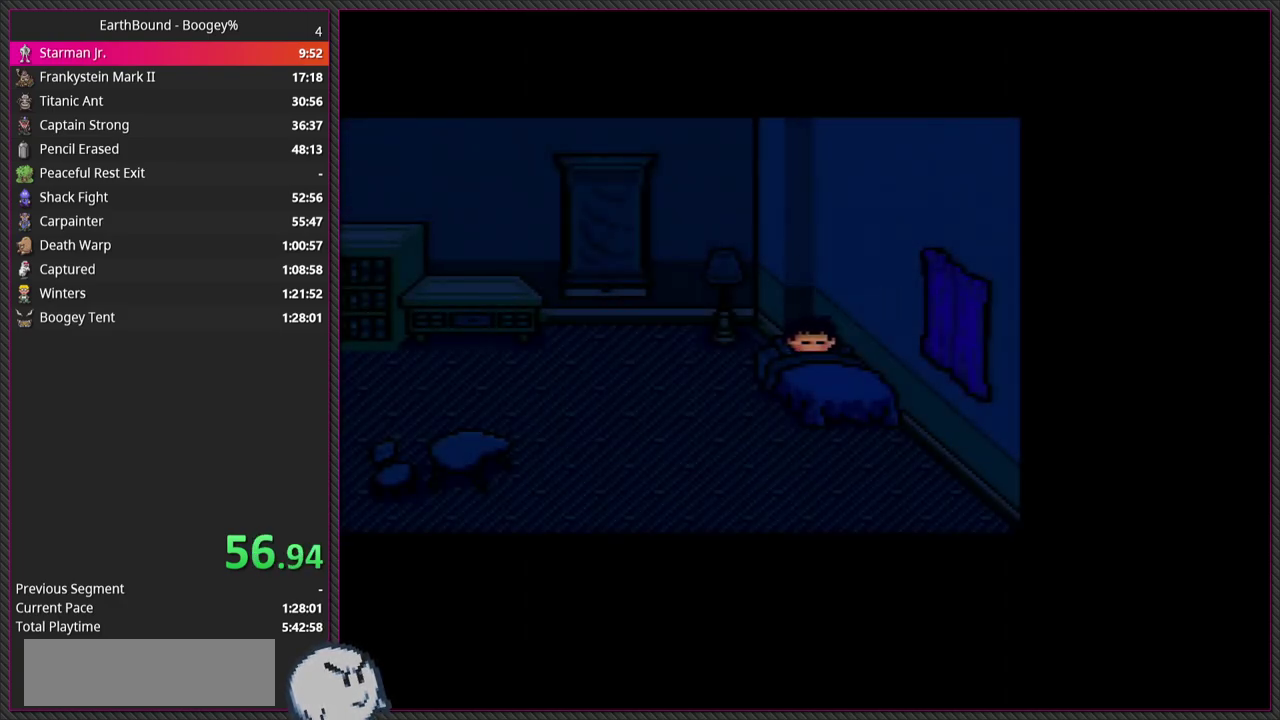
{"buttons": ["DPAD_LEFT"], "events": []}
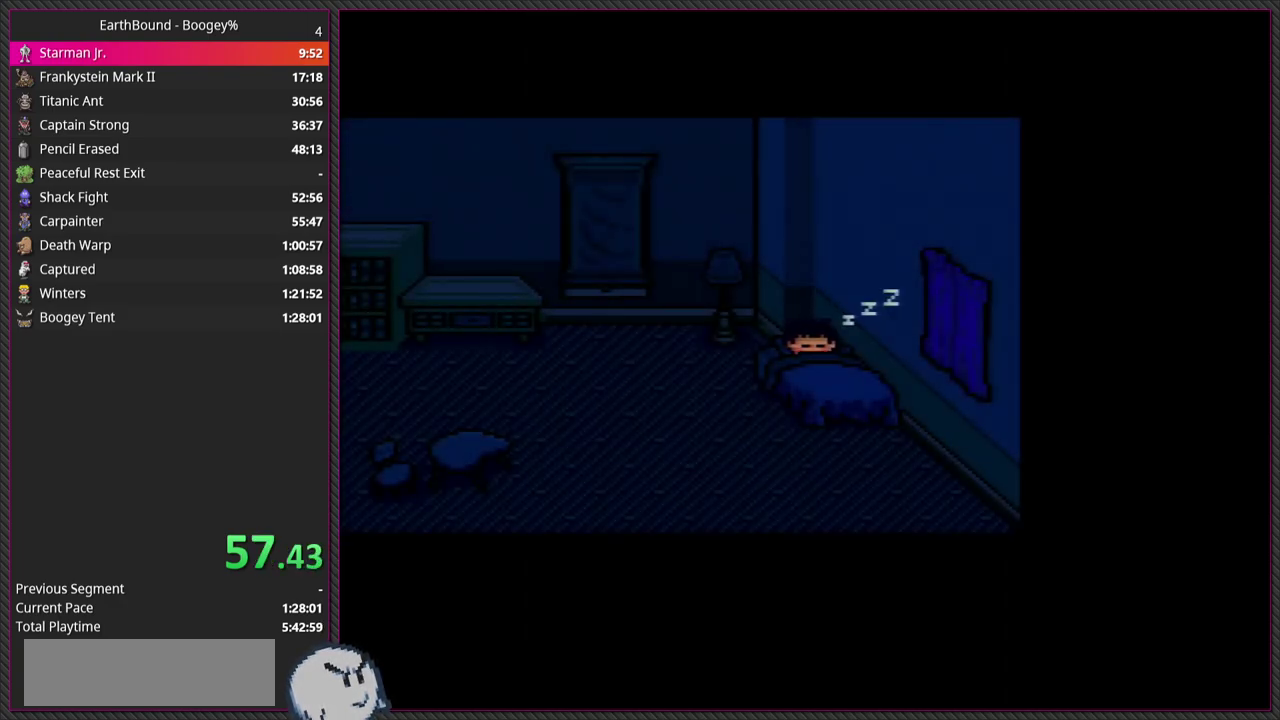
{"buttons": ["DPAD_LEFT"], "events": []}
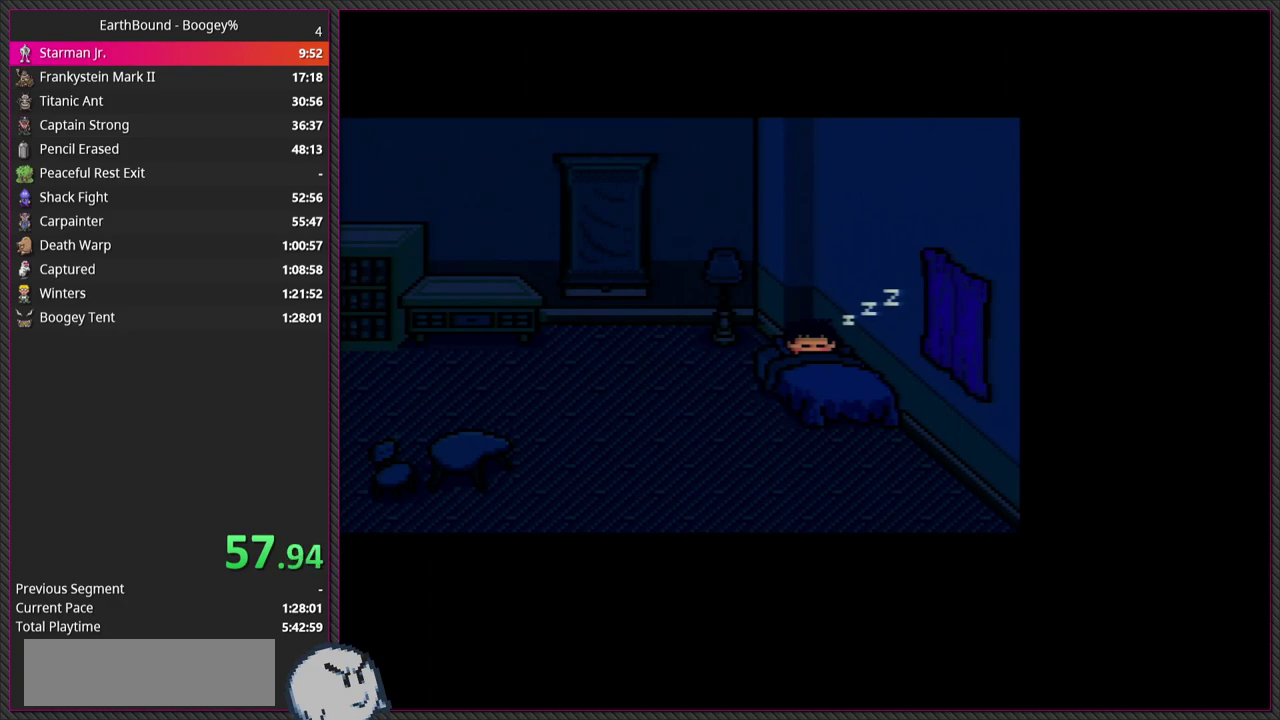
{"buttons": ["DPAD_LEFT"], "events": []}
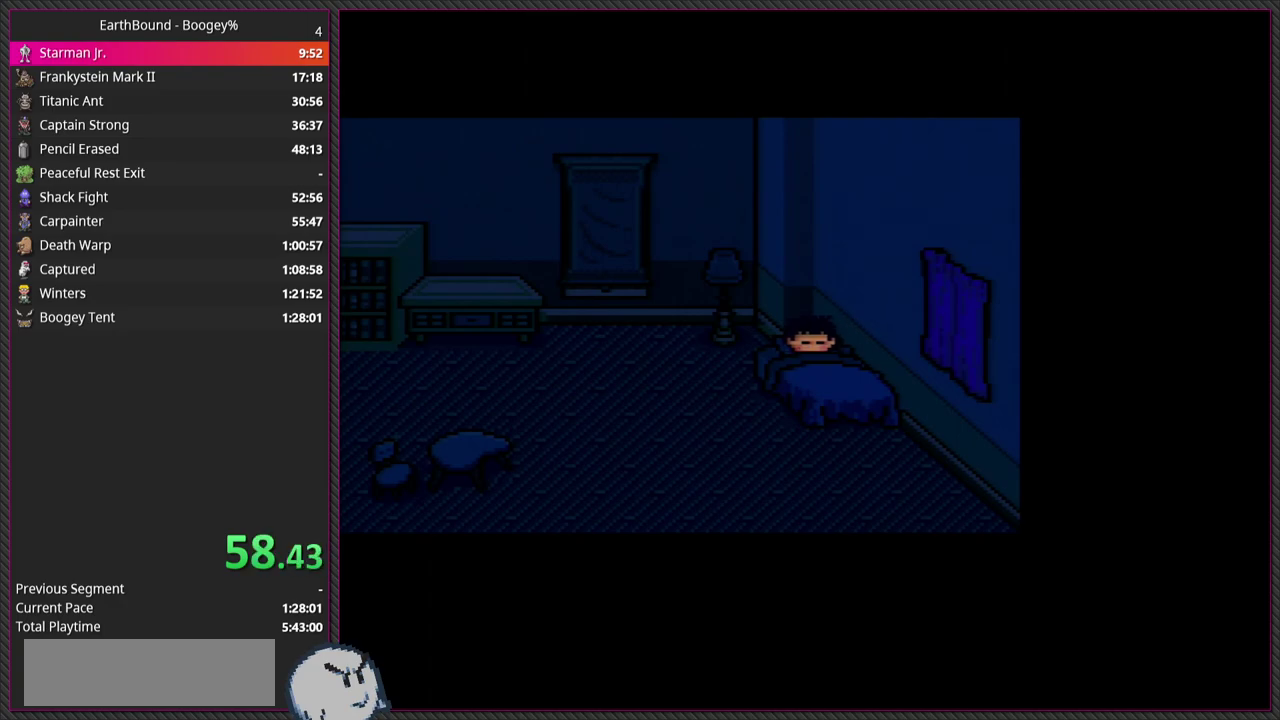
{"buttons": ["DPAD_LEFT"], "events": []}
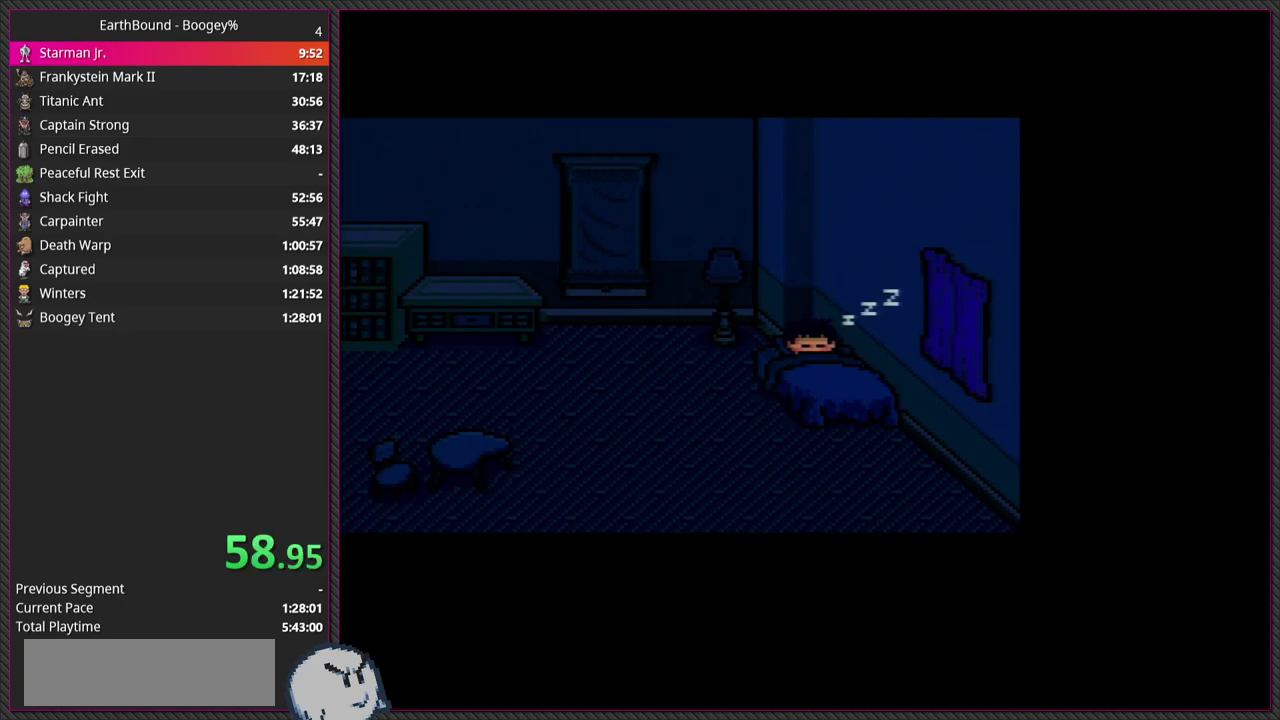
{"buttons": ["DPAD_LEFT"], "events": []}
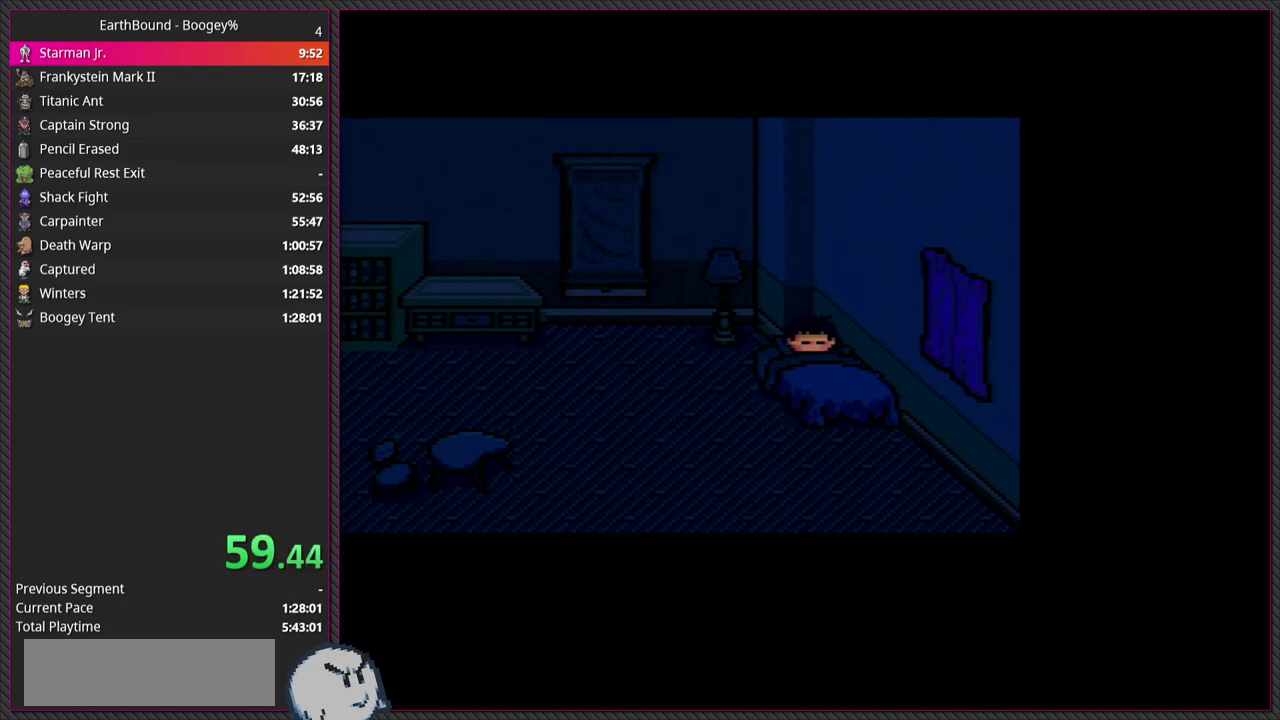
{"buttons": [], "events": [[283, "DPAD_LEFT", "up"]]}
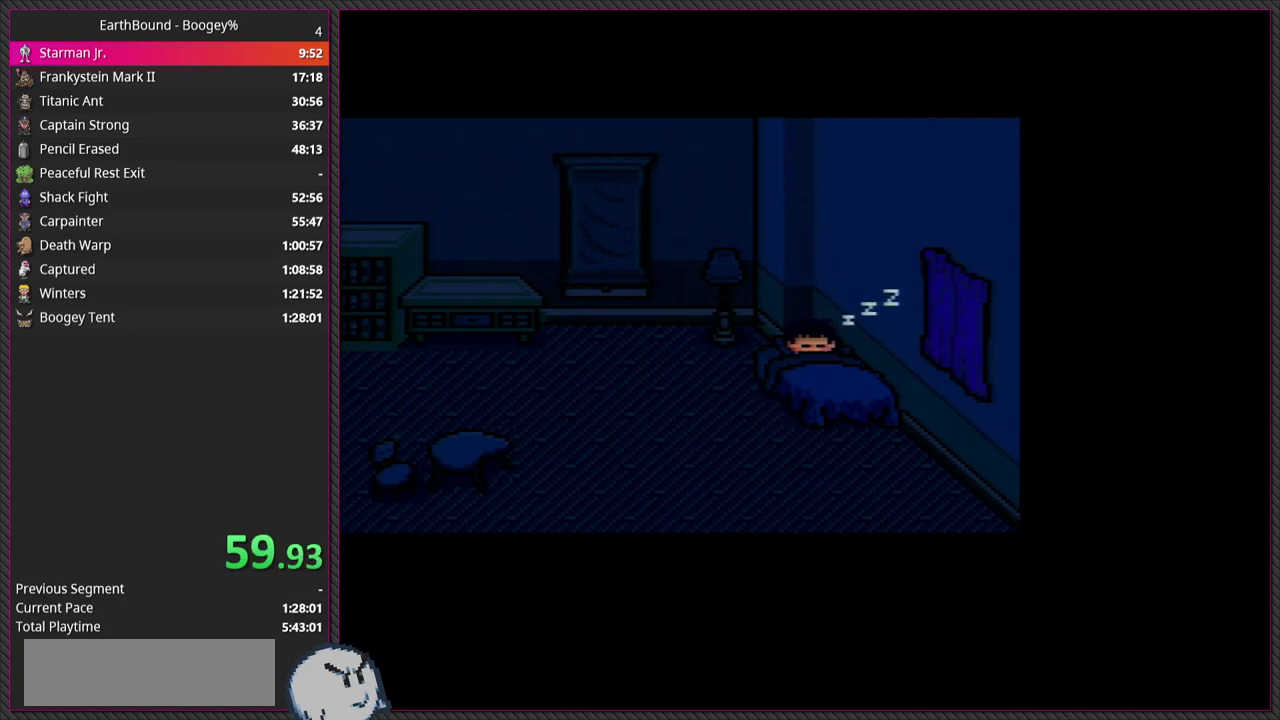
{"buttons": [], "events": [[33, "DPAD_LEFT", "down"], [133, "DPAD_LEFT", "up"], [217, "DPAD_LEFT", "down"], [317, "DPAD_LEFT", "up"], [417, "DPAD_LEFT", "down"], [500, "DPAD_LEFT", "up"]]}
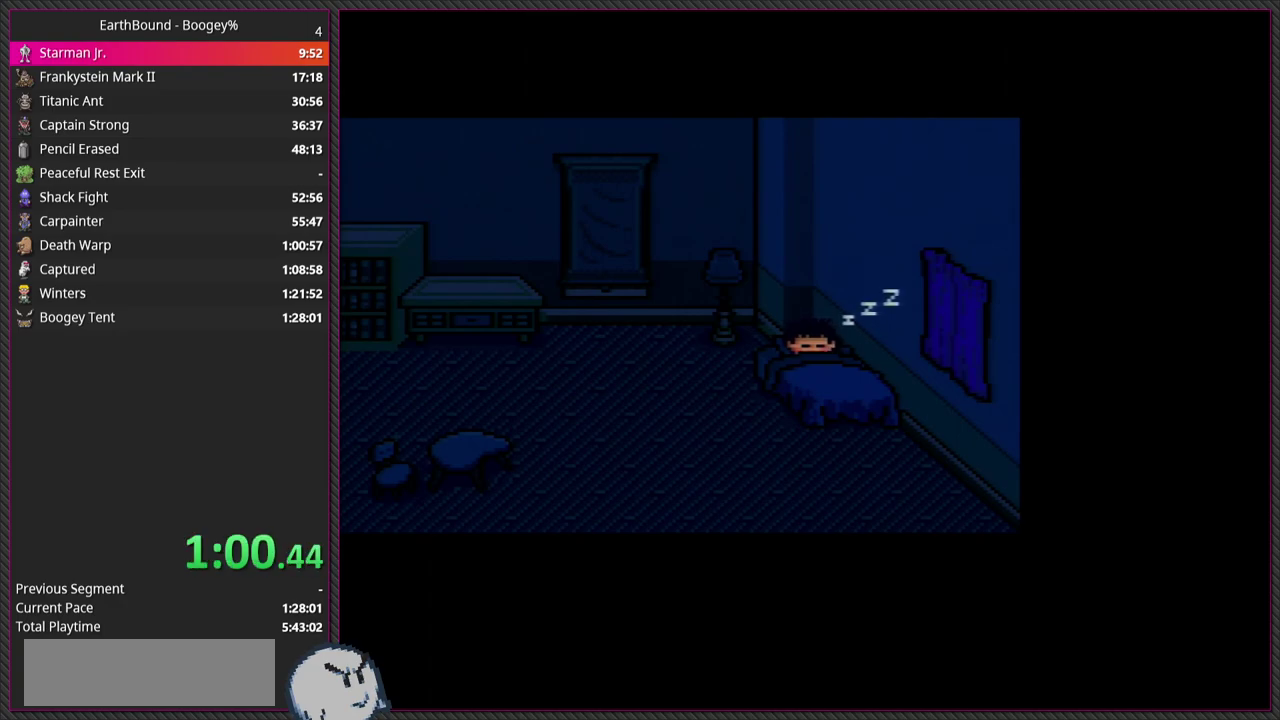
{"buttons": ["DPAD_LEFT"], "events": [[67, "DPAD_LEFT", "down"], [167, "DPAD_LEFT", "up"], [217, "DPAD_LEFT", "down"], [333, "DPAD_LEFT", "up"], [383, "DPAD_LEFT", "down"]]}
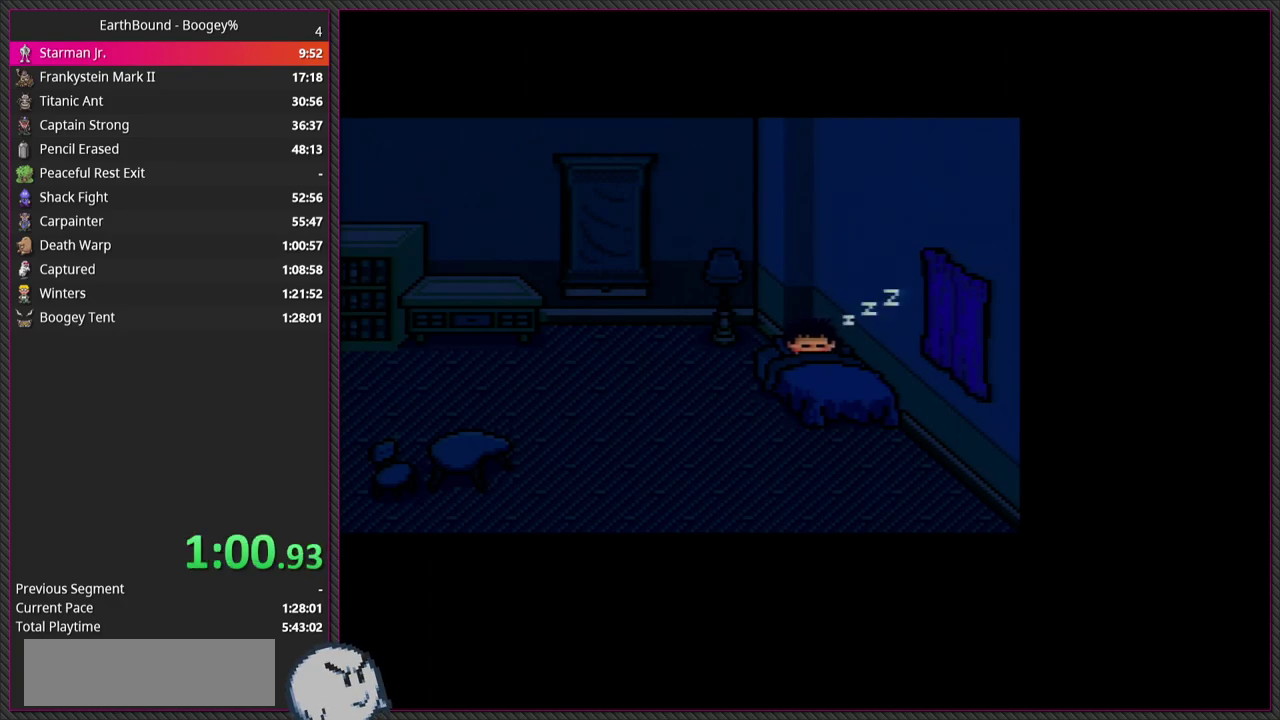
{"buttons": [], "events": [[17, "DPAD_LEFT", "up"]]}